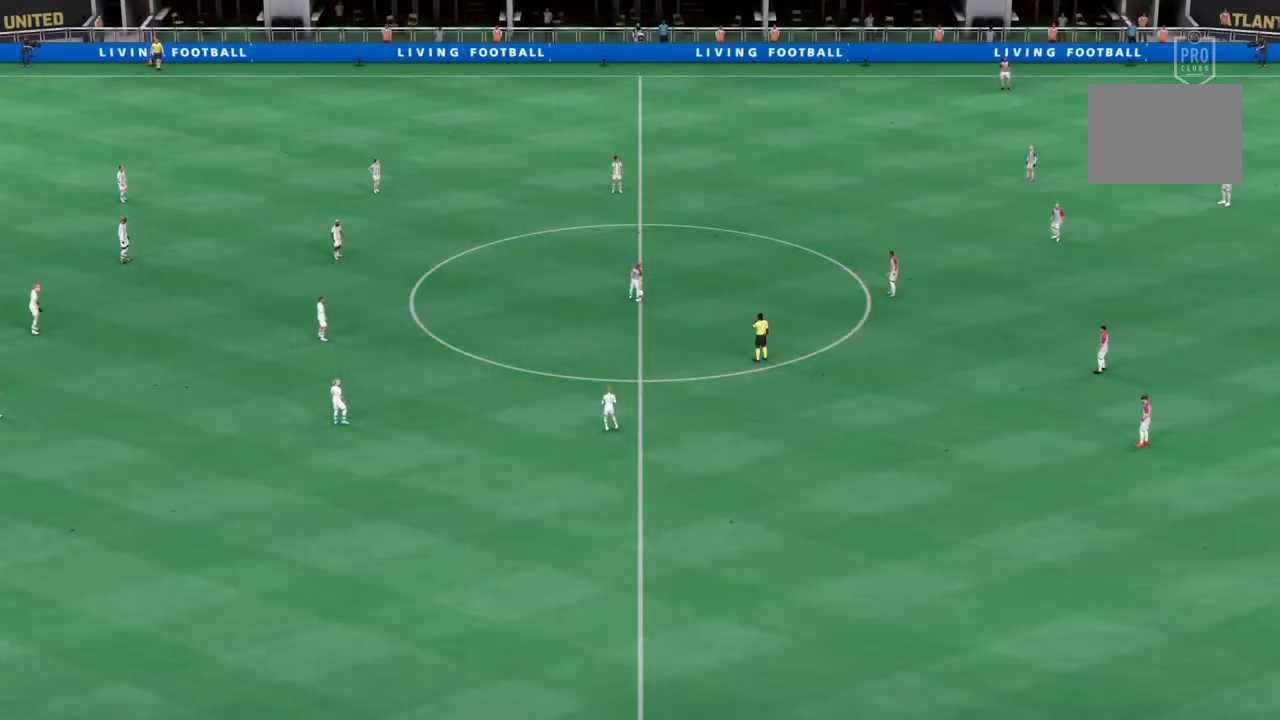
Gameplay with a controller (PlayStation layout); each line is a JSON object with the inputs held at the frame after it. "events" lists button and stick changes between this image and that frame as [ms after this image, input, new state], when the widget could be followed in between. Not read: L3 R3.
{"buttons": [], "left_stick": "center", "right_stick": "center", "events": []}
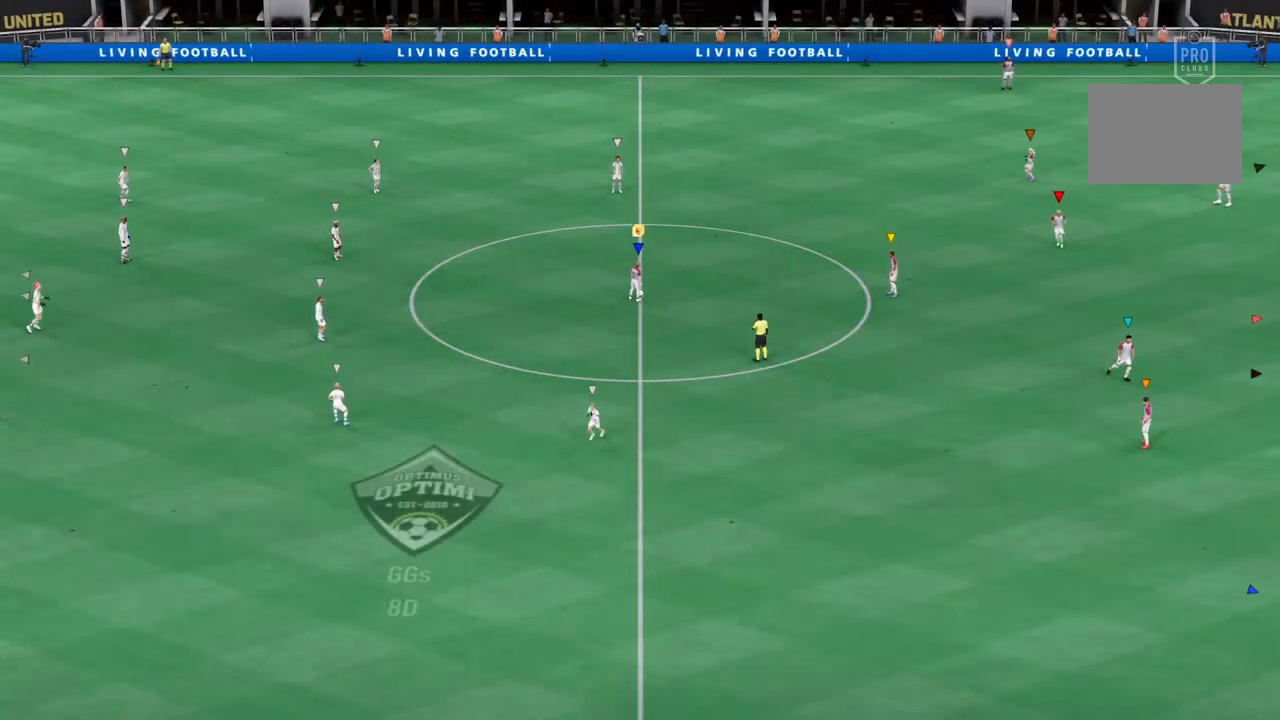
{"buttons": [], "left_stick": "center", "right_stick": "center", "events": []}
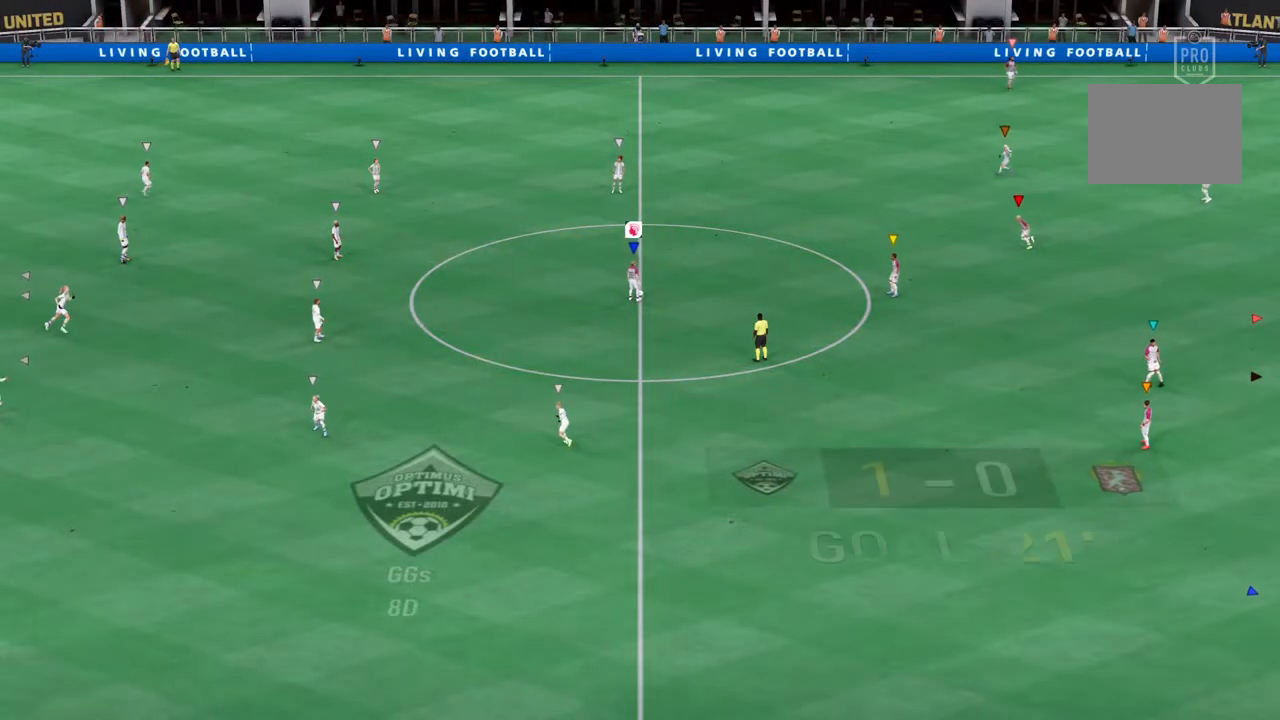
{"buttons": [], "left_stick": "center", "right_stick": "center", "events": []}
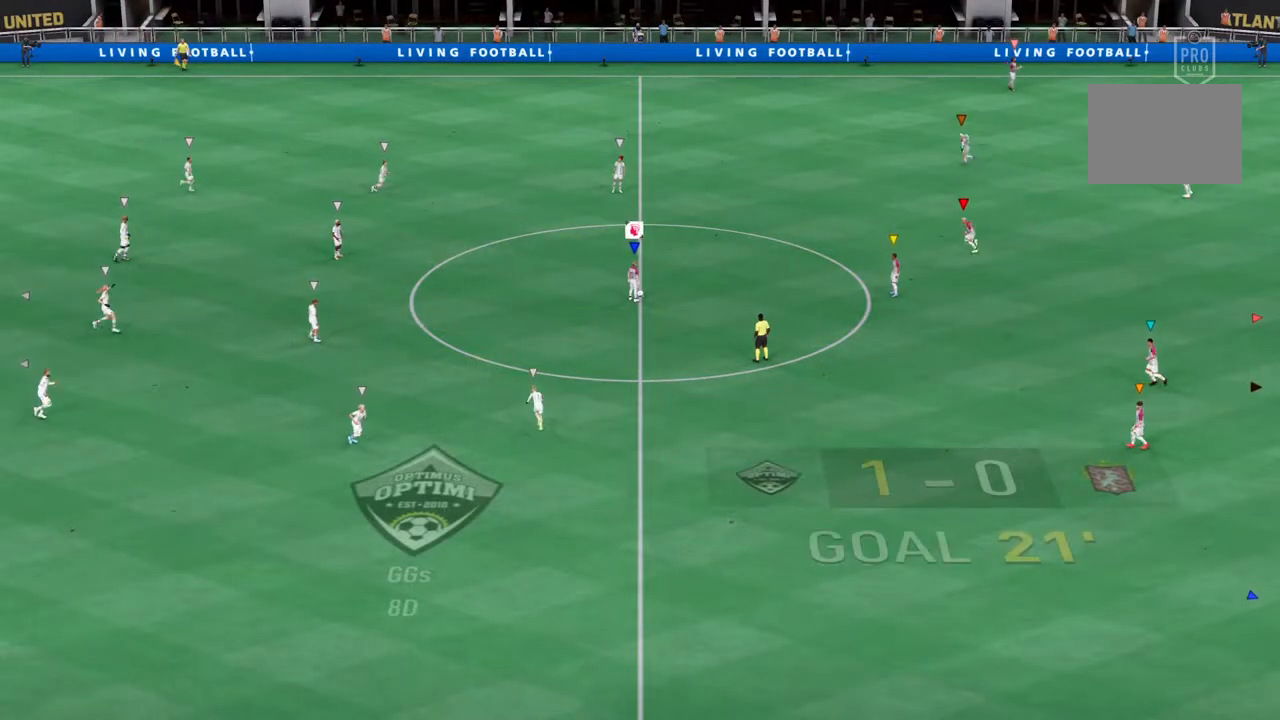
{"buttons": [], "left_stick": "center", "right_stick": "center", "events": []}
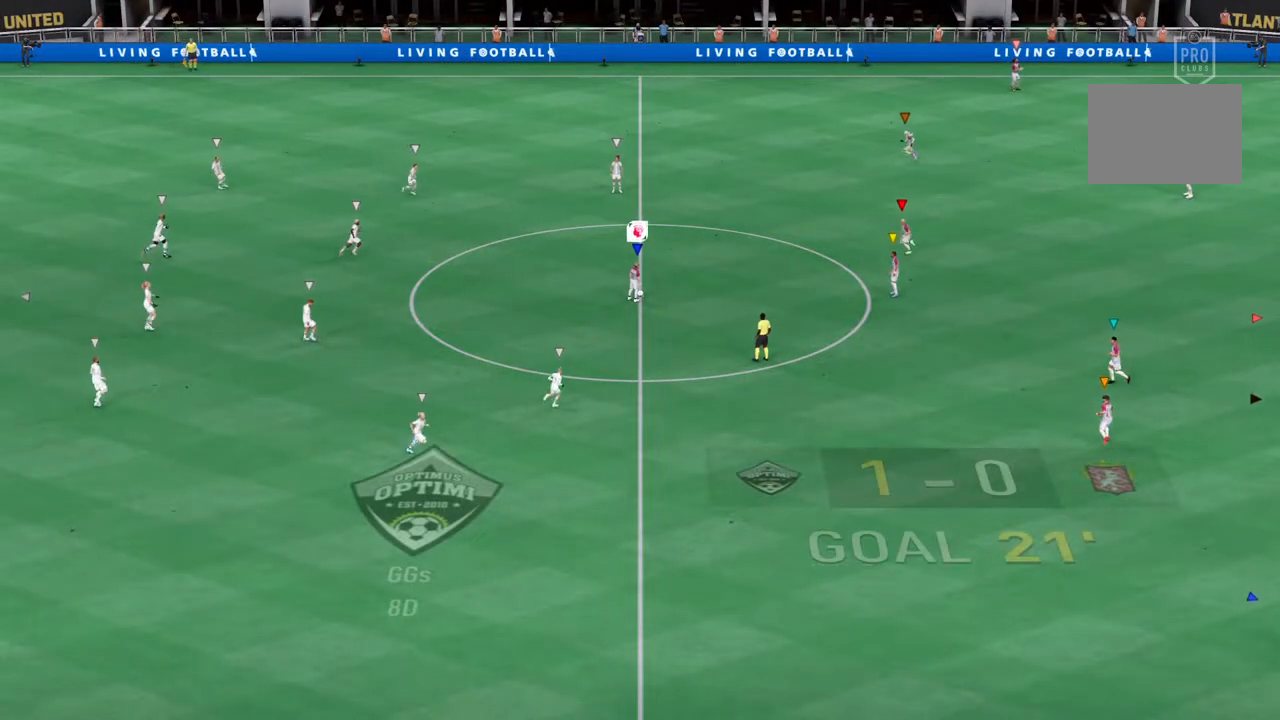
{"buttons": [], "left_stick": "center", "right_stick": "center", "events": []}
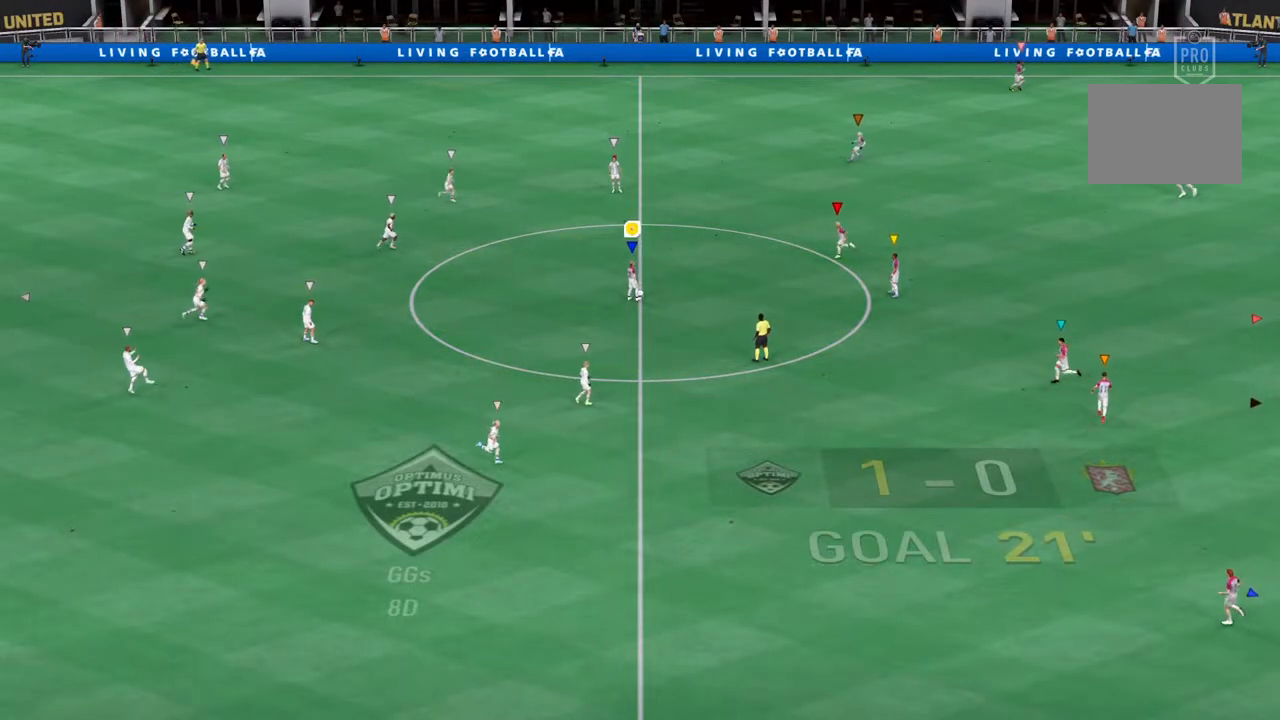
{"buttons": [], "left_stick": "center", "right_stick": "center", "events": []}
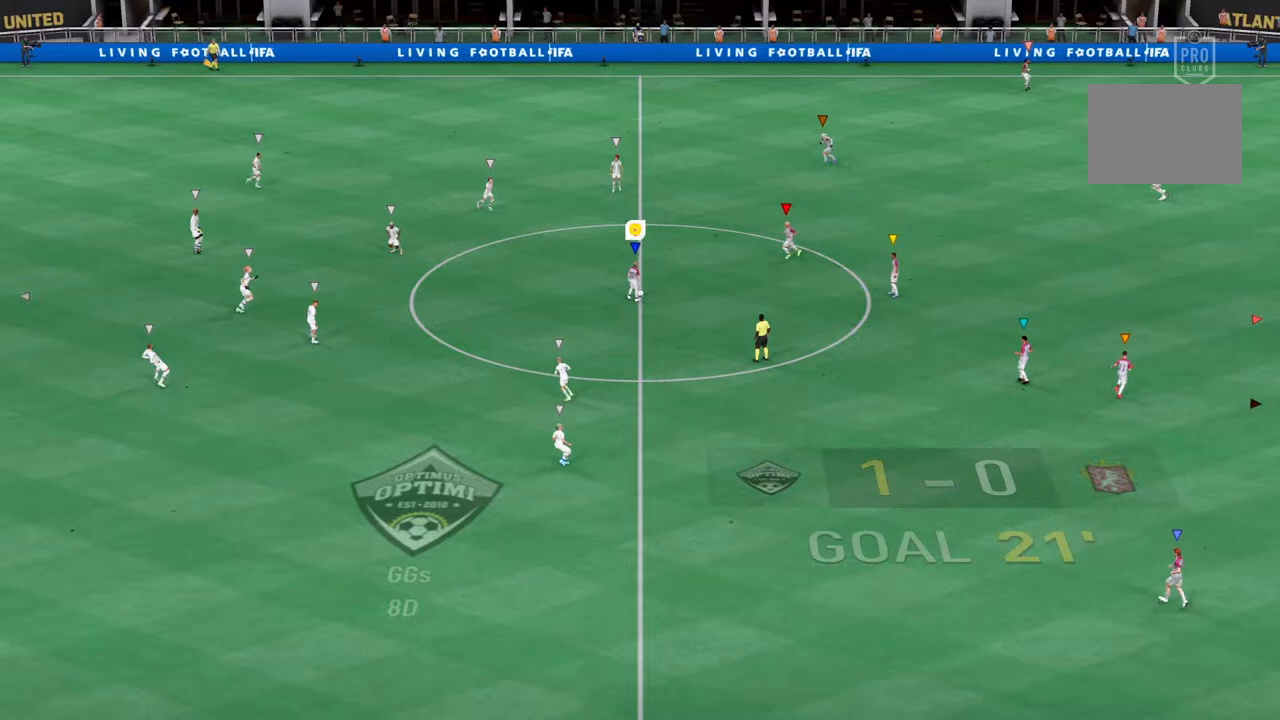
{"buttons": [], "left_stick": "center", "right_stick": "center", "events": []}
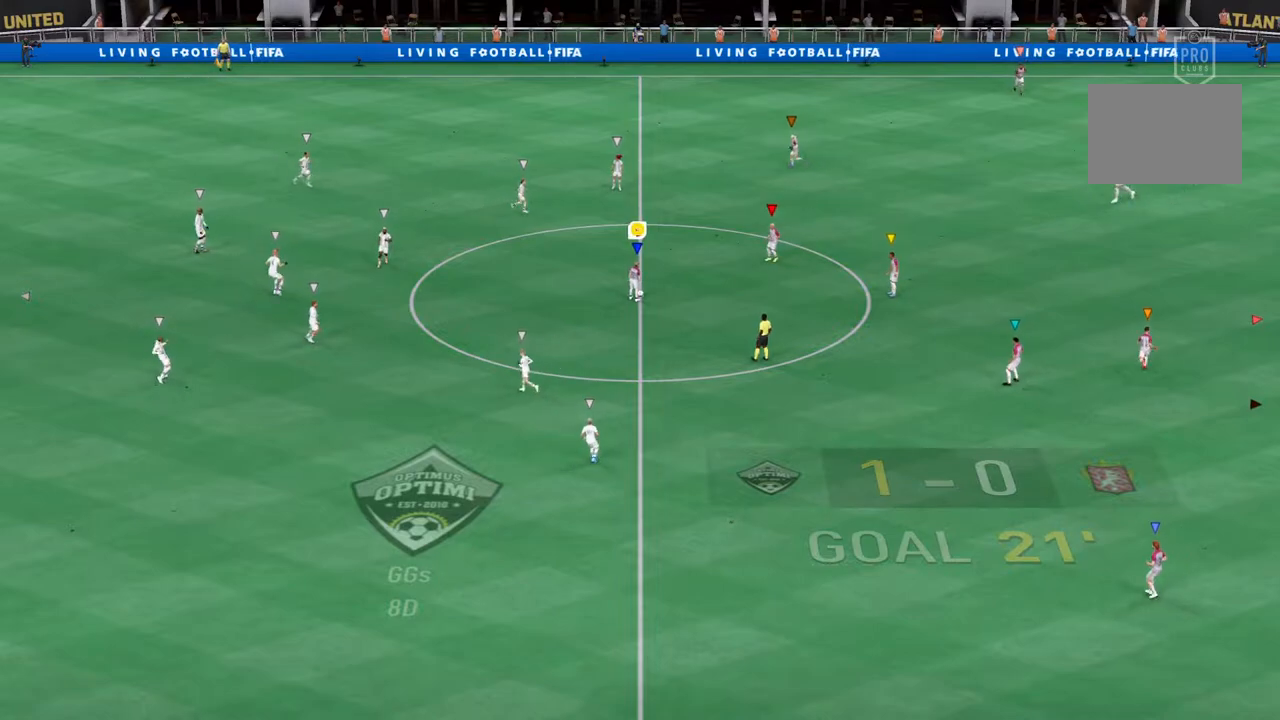
{"buttons": [], "left_stick": "center", "right_stick": "center", "events": [[317, "CROSS", "down"], [418, "CROSS", "up"]]}
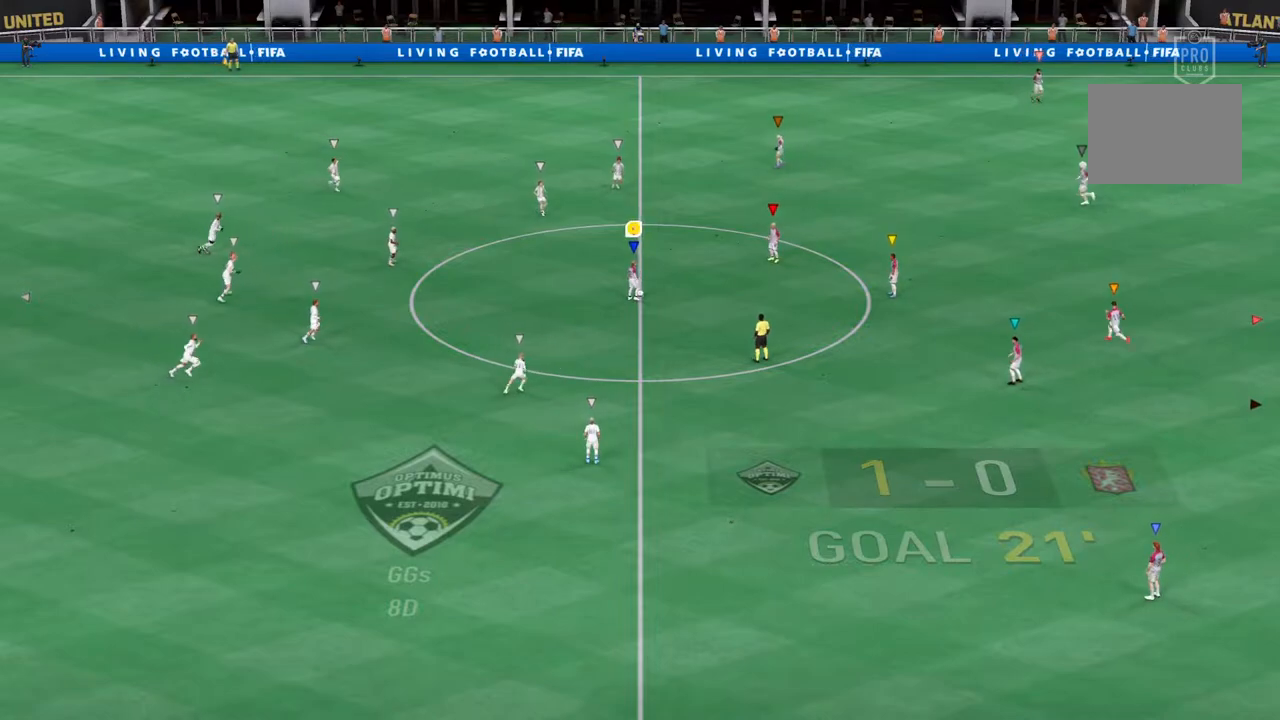
{"buttons": [], "left_stick": "left", "right_stick": "center", "events": [[117, "left_stick", "left"]]}
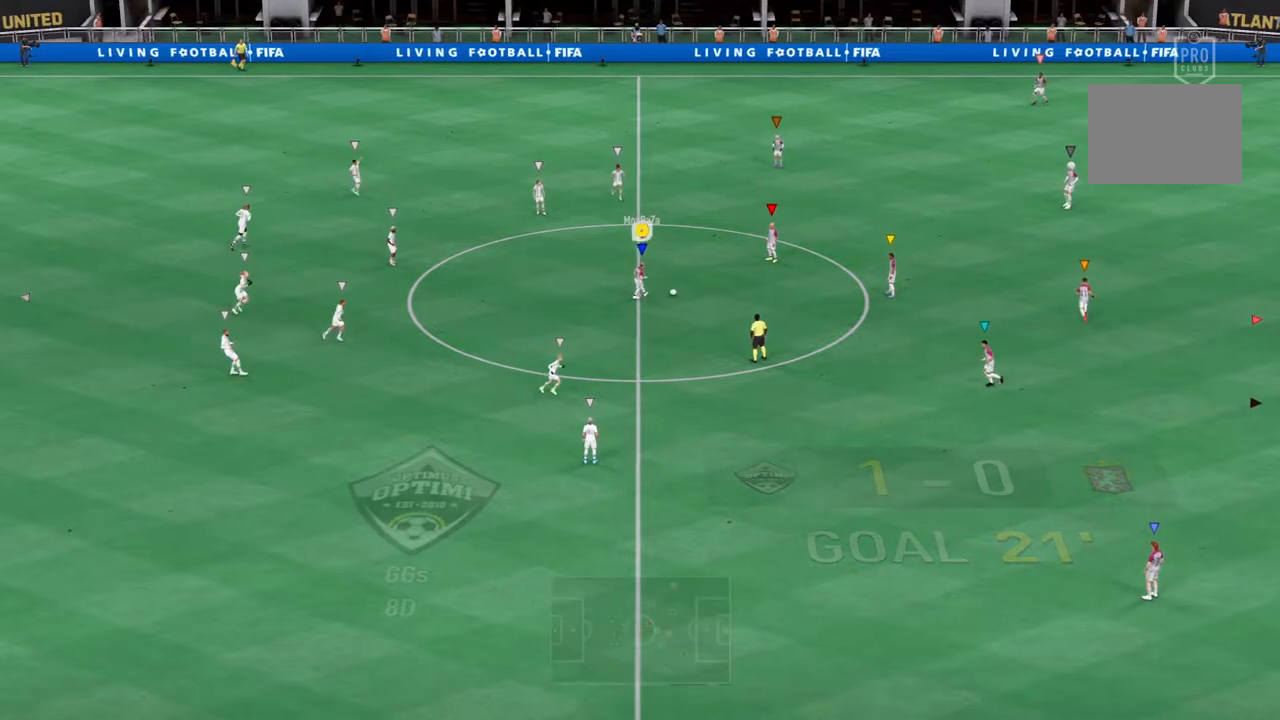
{"buttons": [], "left_stick": "left", "right_stick": "center", "events": []}
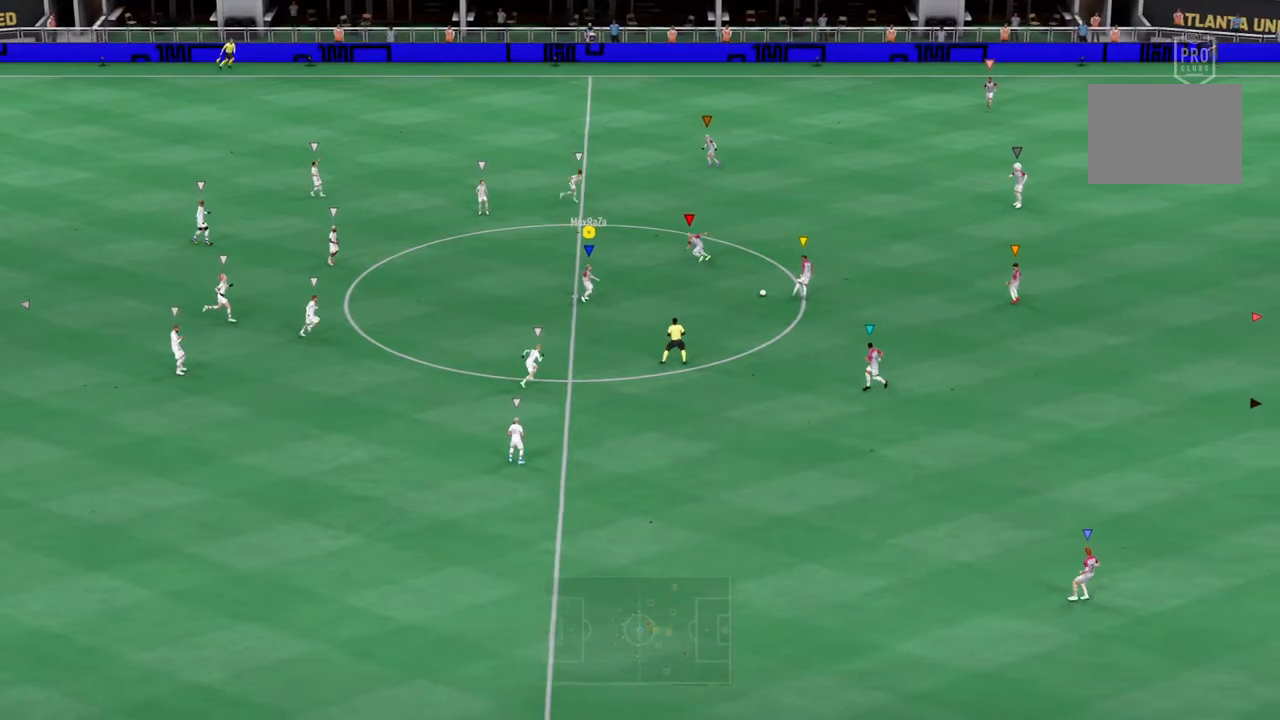
{"buttons": ["R2"], "left_stick": "left", "right_stick": "center", "events": [[67, "R2", "down"], [134, "L2", "down"], [317, "L2", "up"]]}
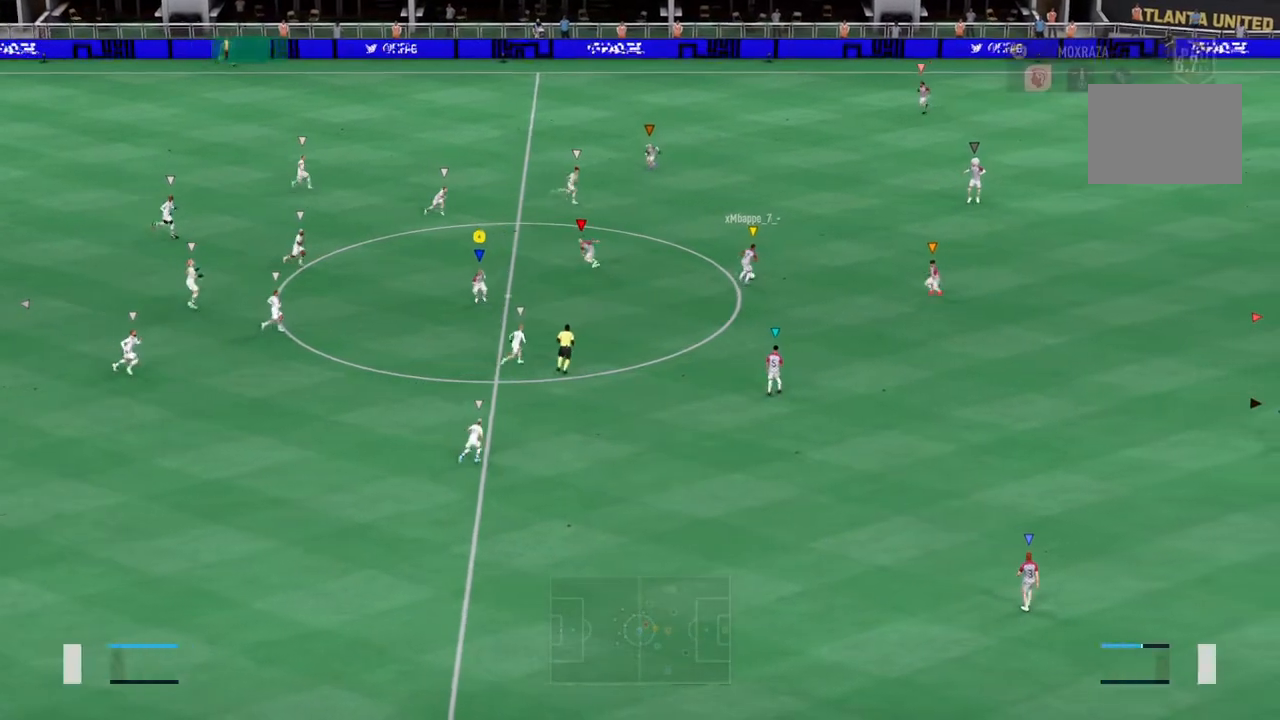
{"buttons": [], "left_stick": "left", "right_stick": "center", "events": [[100, "L2", "down"], [317, "L2", "up"], [484, "R2", "up"]]}
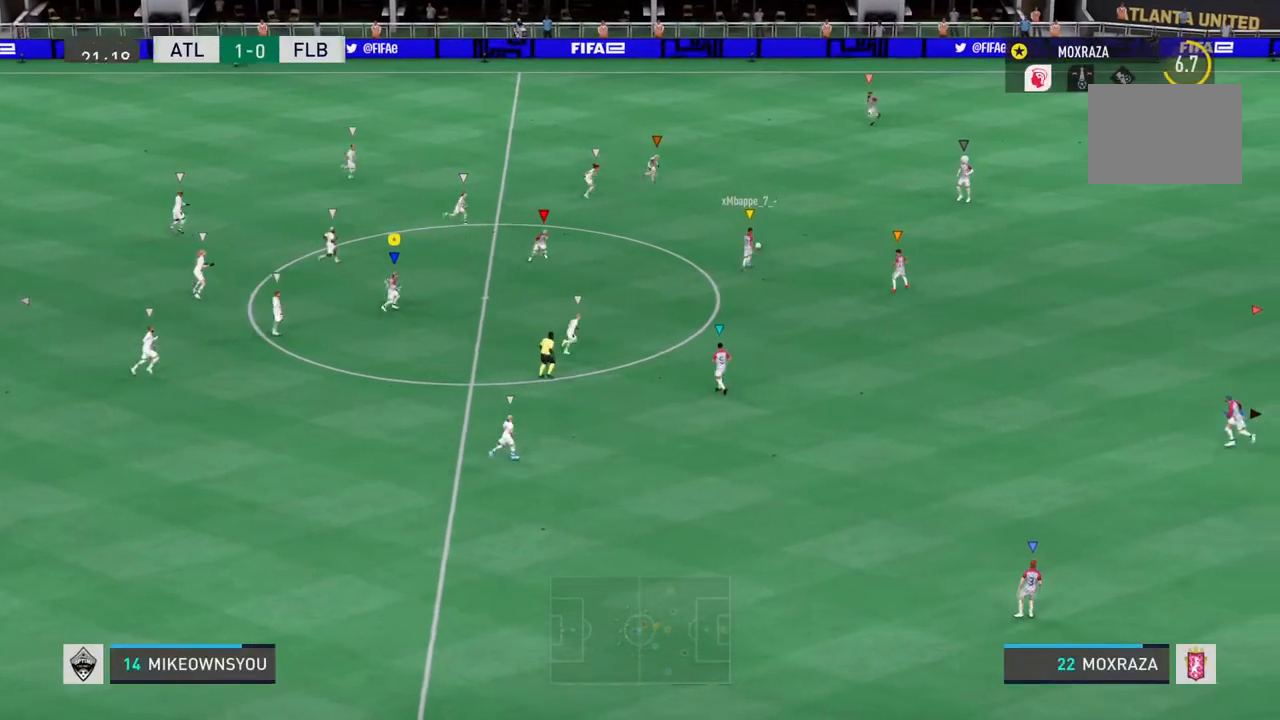
{"buttons": [], "left_stick": "down", "right_stick": "center", "events": [[17, "left_stick", "down-left"], [34, "L2", "down"], [317, "L2", "up"], [317, "left_stick", "down"]]}
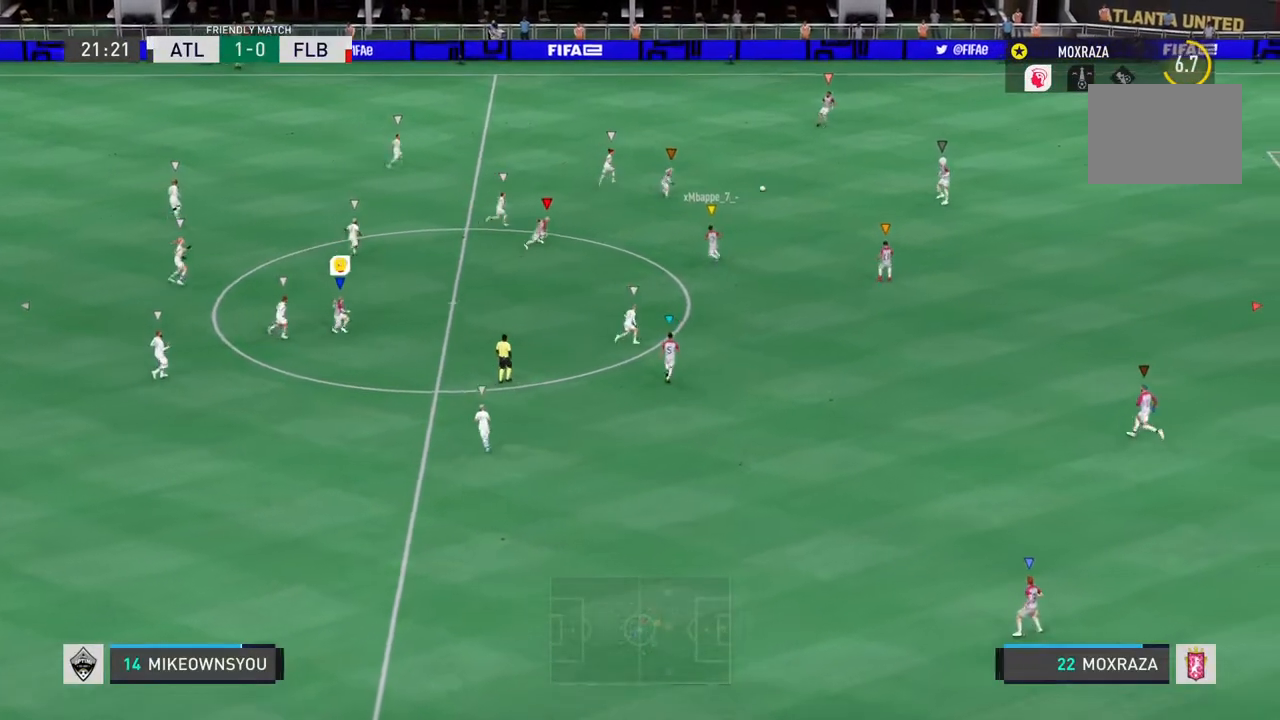
{"buttons": ["L2"], "left_stick": "down-left", "right_stick": "center", "events": [[217, "L2", "down"], [400, "left_stick", "down-left"]]}
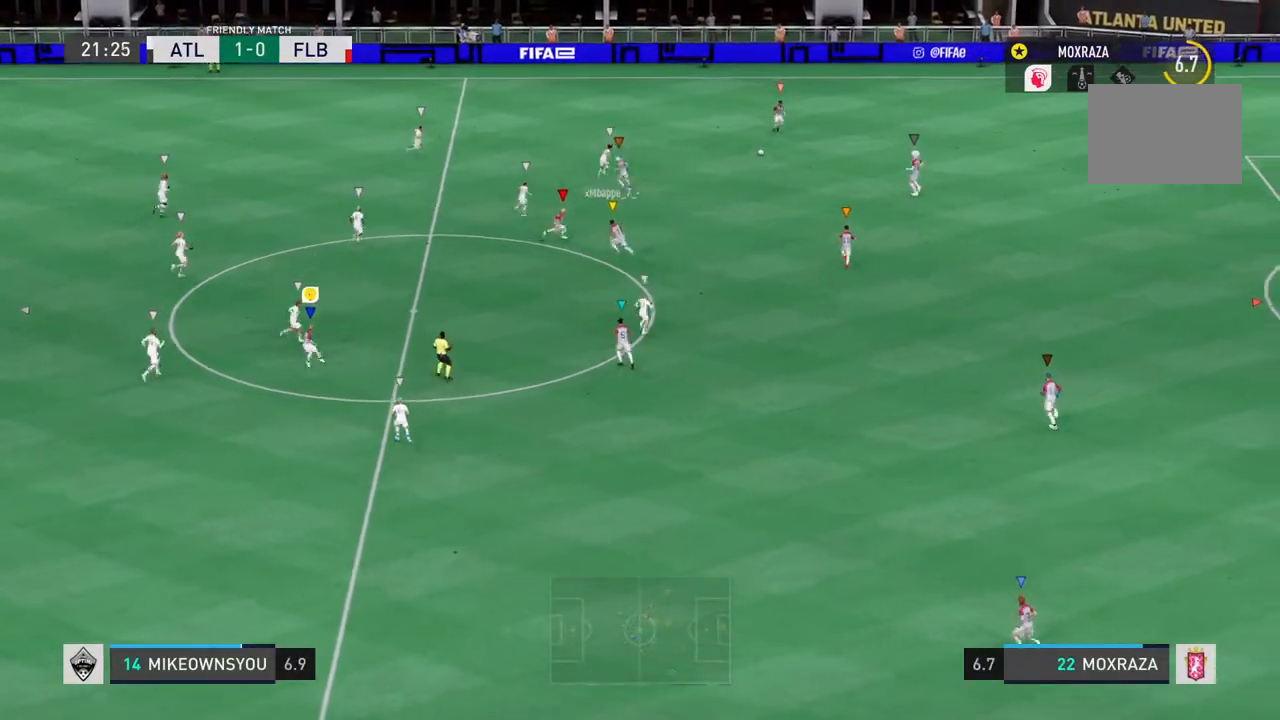
{"buttons": ["L2"], "left_stick": "up-left", "right_stick": "center", "events": [[100, "left_stick", "left"], [401, "left_stick", "up-left"]]}
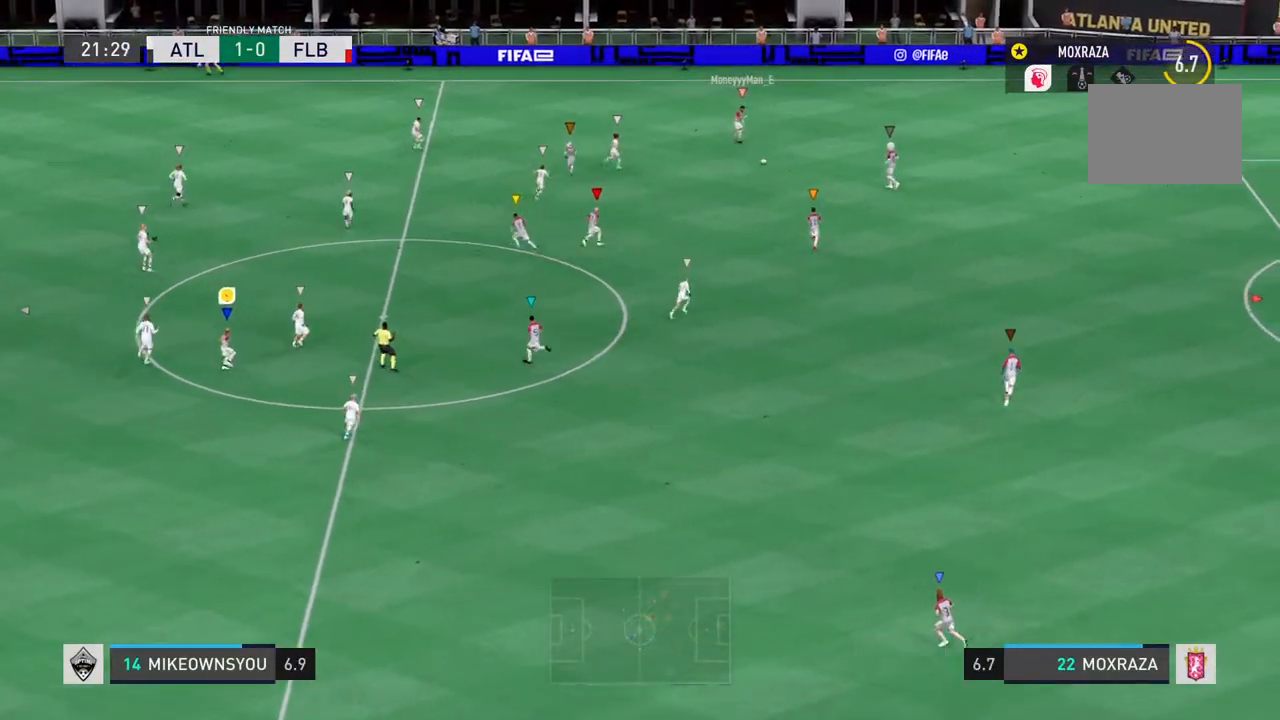
{"buttons": ["L2"], "left_stick": "center", "right_stick": "center", "events": [[267, "left_stick", "up"], [400, "left_stick", "center"]]}
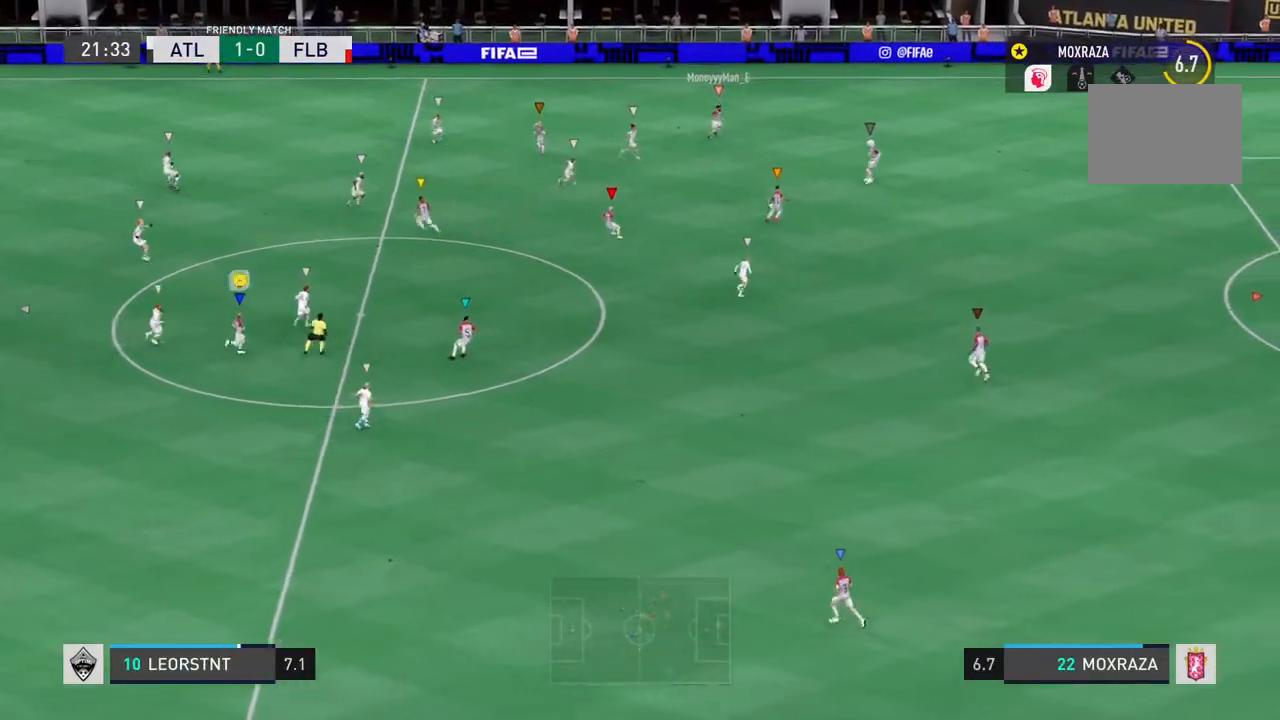
{"buttons": ["L2", "R2"], "left_stick": "down-left", "right_stick": "center", "events": [[84, "left_stick", "down"], [267, "R2", "down"], [351, "left_stick", "down-left"]]}
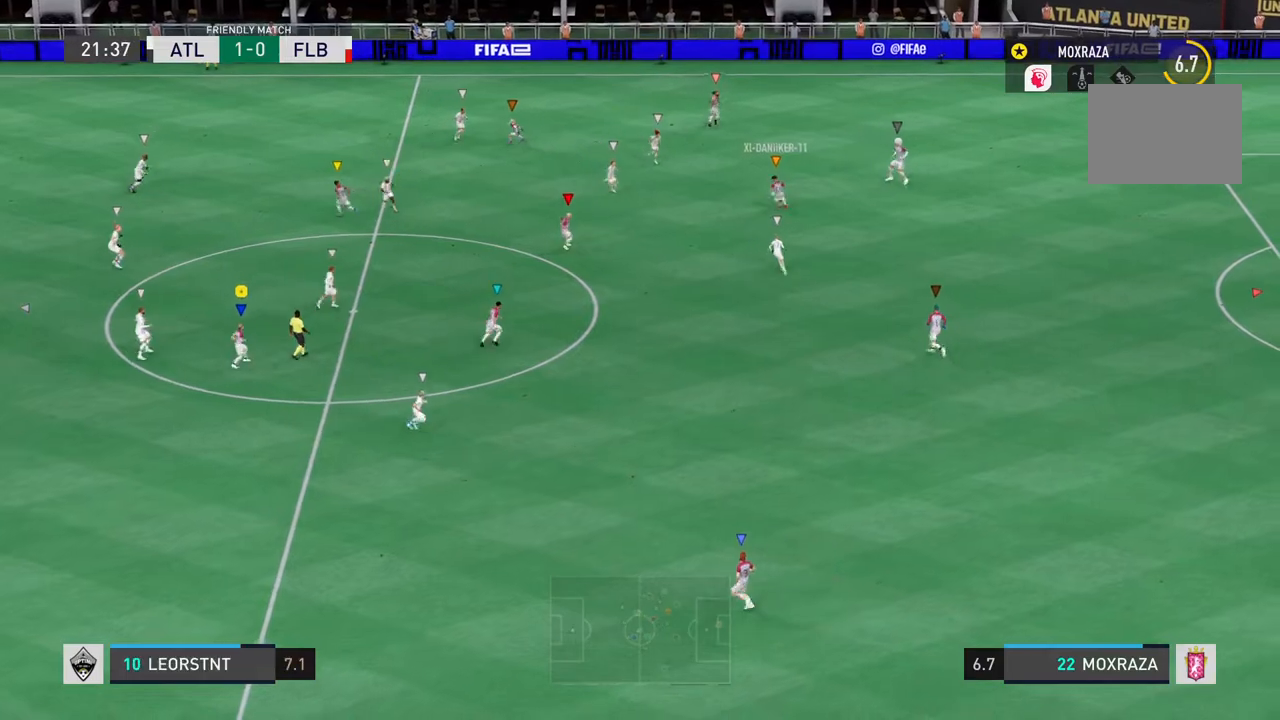
{"buttons": [], "left_stick": "down-left", "right_stick": "center", "events": [[267, "R2", "up"], [450, "L2", "up"]]}
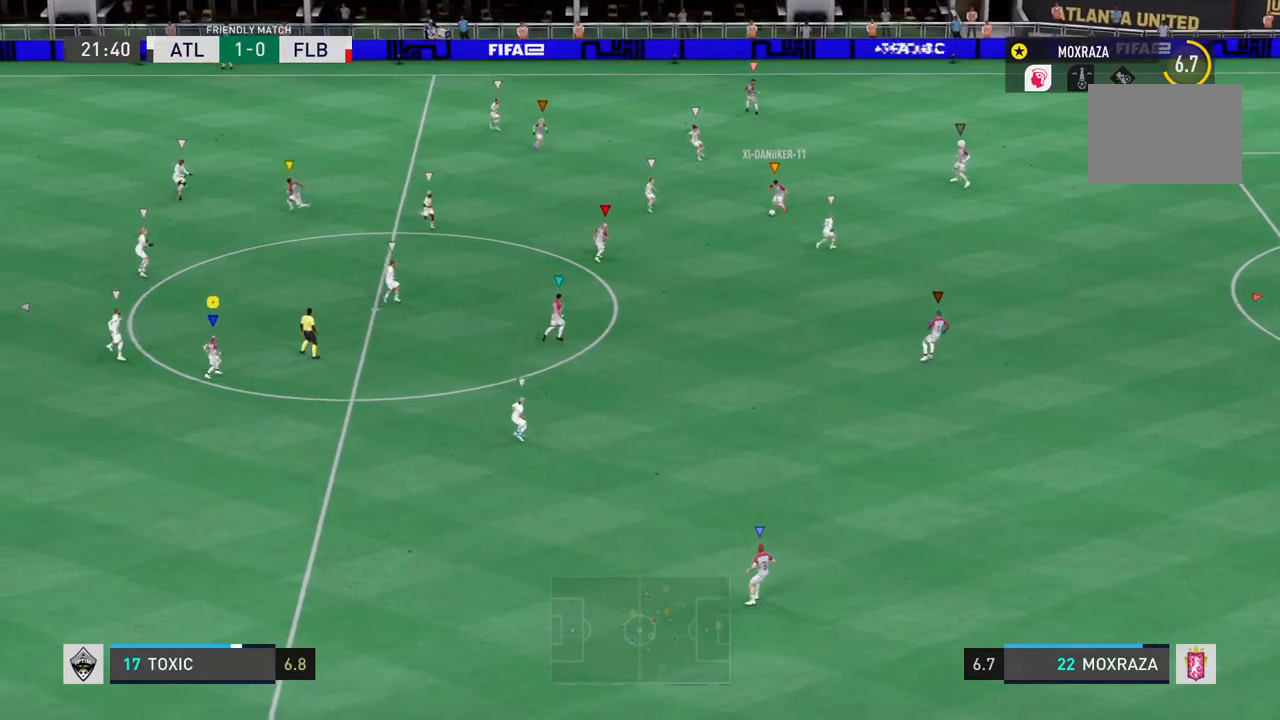
{"buttons": ["L2", "R2"], "left_stick": "down", "right_stick": "center", "events": [[84, "left_stick", "down"], [451, "L2", "down"], [501, "R2", "down"]]}
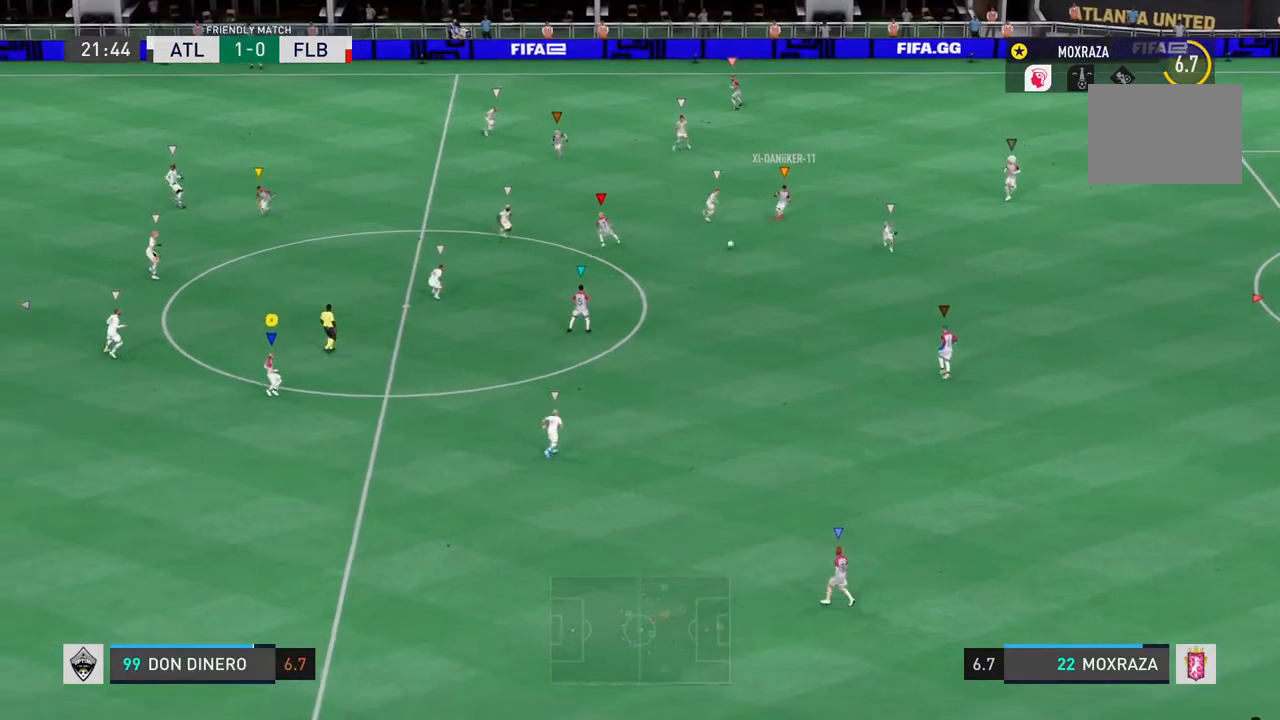
{"buttons": ["L2", "R2"], "left_stick": "left", "right_stick": "center", "events": [[16, "left_stick", "down-left"], [300, "left_stick", "left"]]}
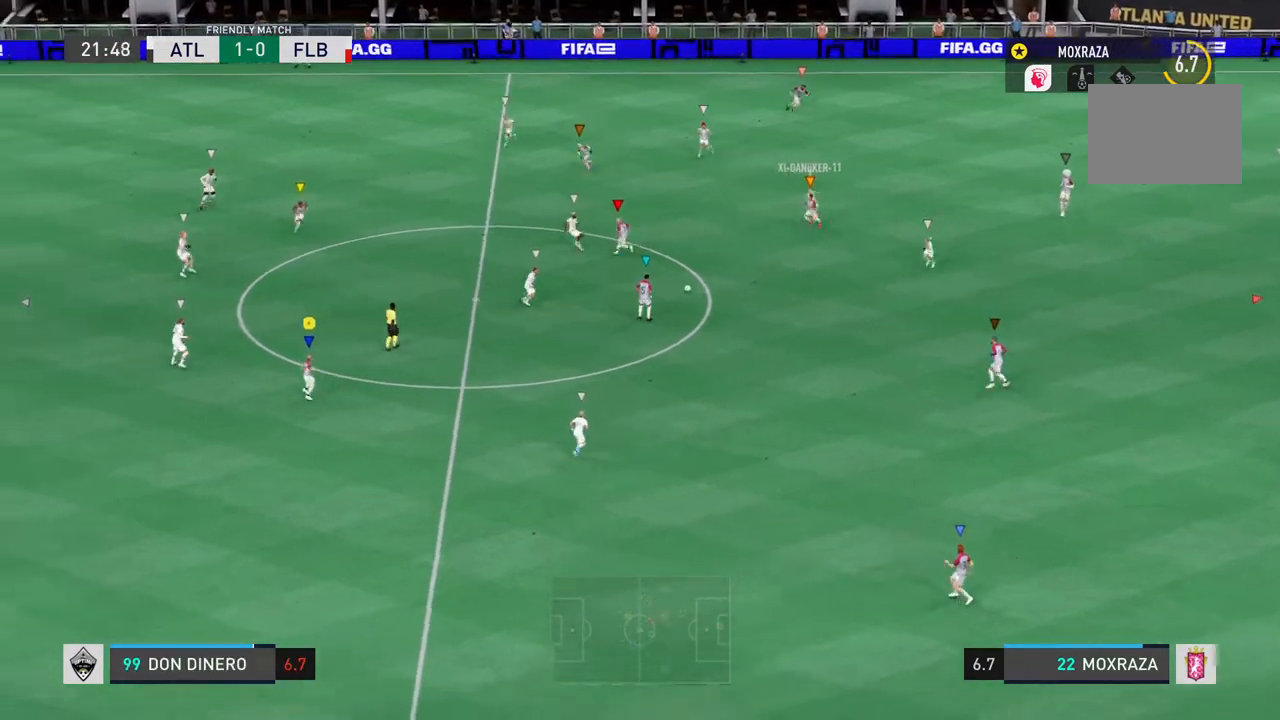
{"buttons": ["R2"], "left_stick": "up-left", "right_stick": "center", "events": [[67, "left_stick", "up-left"], [484, "L2", "up"]]}
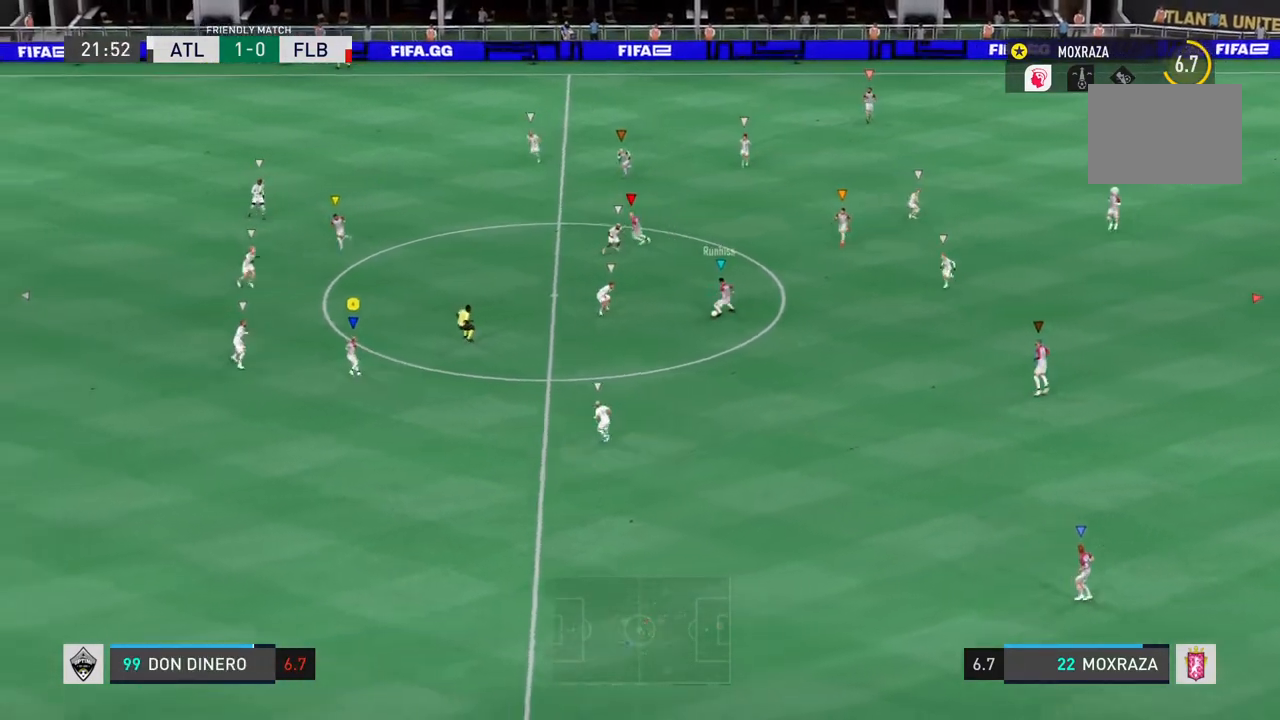
{"buttons": ["L2", "R2"], "left_stick": "left", "right_stick": "center", "events": [[66, "left_stick", "left"], [100, "L2", "down"], [217, "L2", "up"], [500, "L2", "down"]]}
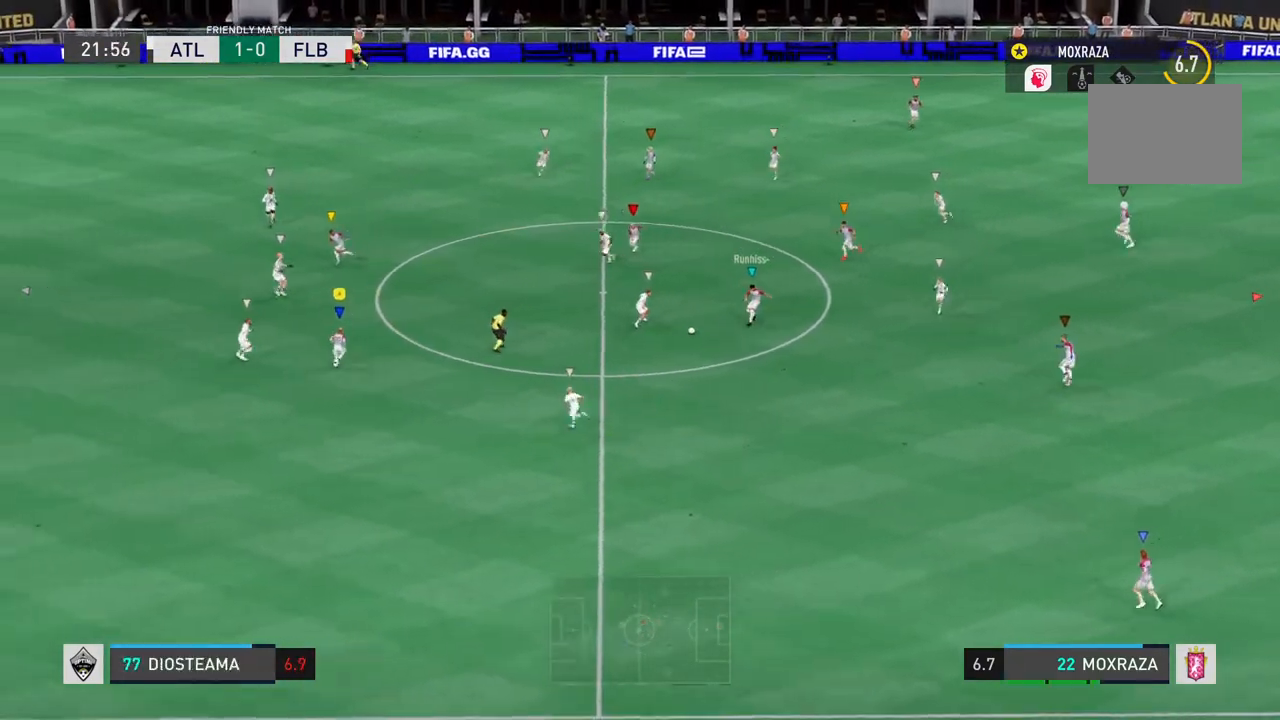
{"buttons": [], "left_stick": "up-left", "right_stick": "center", "events": [[117, "R2", "up"], [167, "R2", "down"], [284, "L2", "up"], [417, "R2", "up"], [451, "left_stick", "up-left"]]}
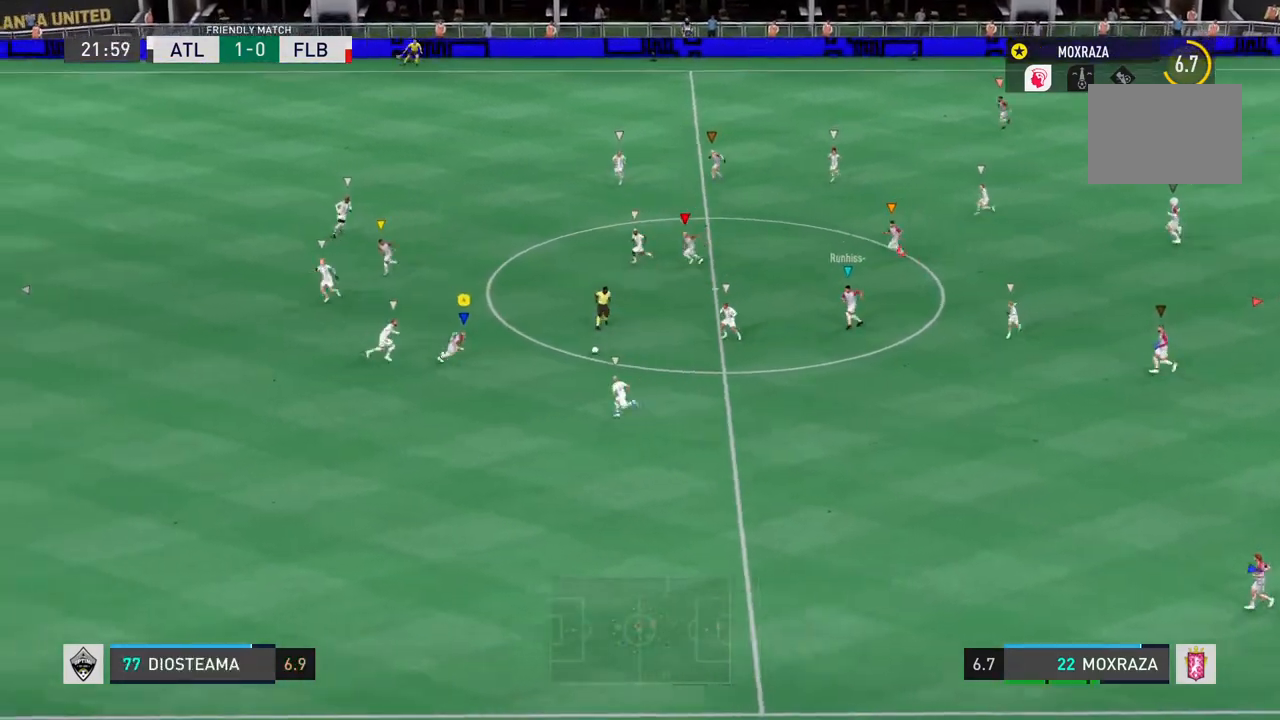
{"buttons": ["L1", "R2"], "left_stick": "up-left", "right_stick": "center", "events": [[150, "CROSS", "down"], [183, "L1", "down"], [217, "CROSS", "up"], [484, "R2", "down"]]}
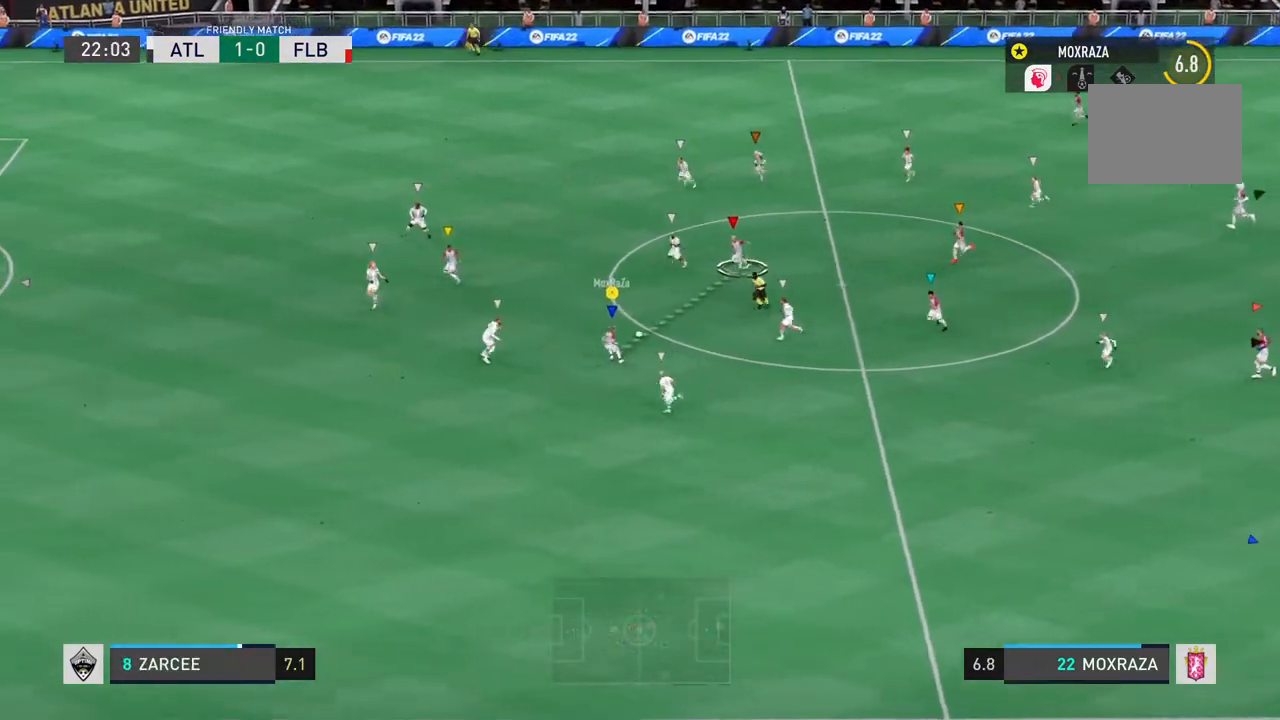
{"buttons": ["R2"], "left_stick": "left", "right_stick": "center", "events": [[84, "L1", "up"], [84, "left_stick", "left"]]}
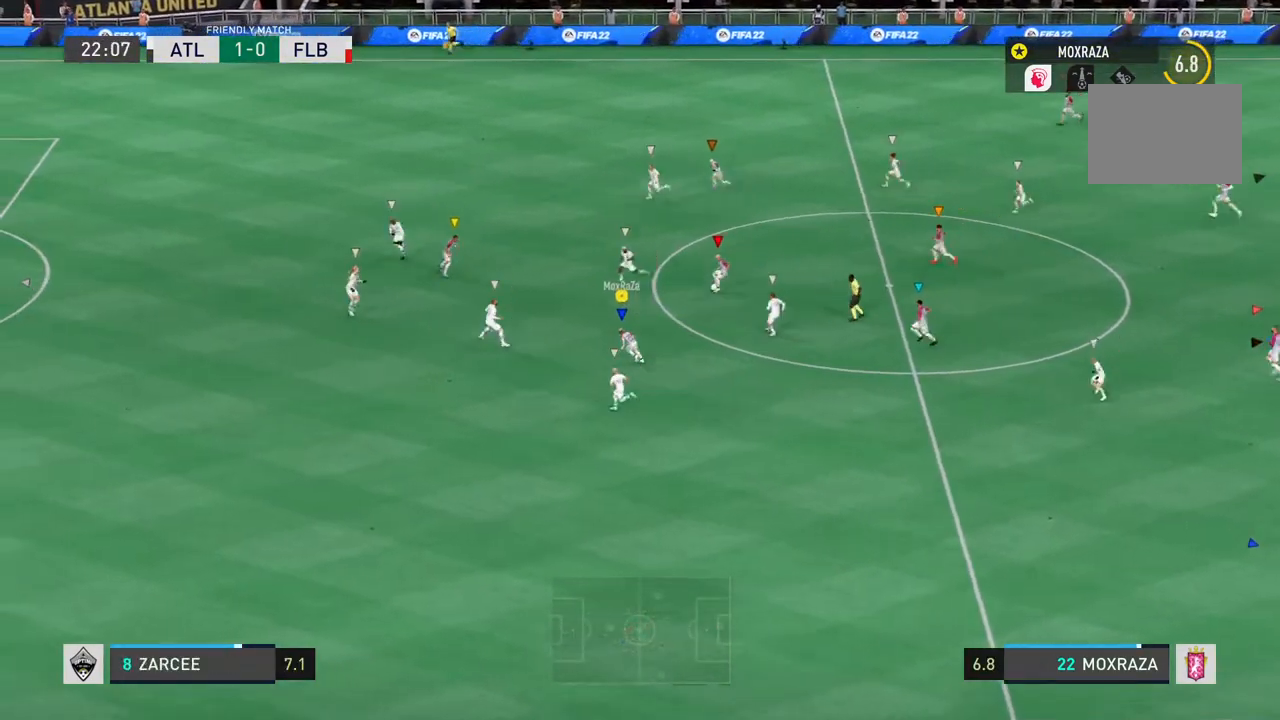
{"buttons": ["R2"], "left_stick": "left", "right_stick": "center", "events": [[66, "R2", "up"], [117, "R2", "down"]]}
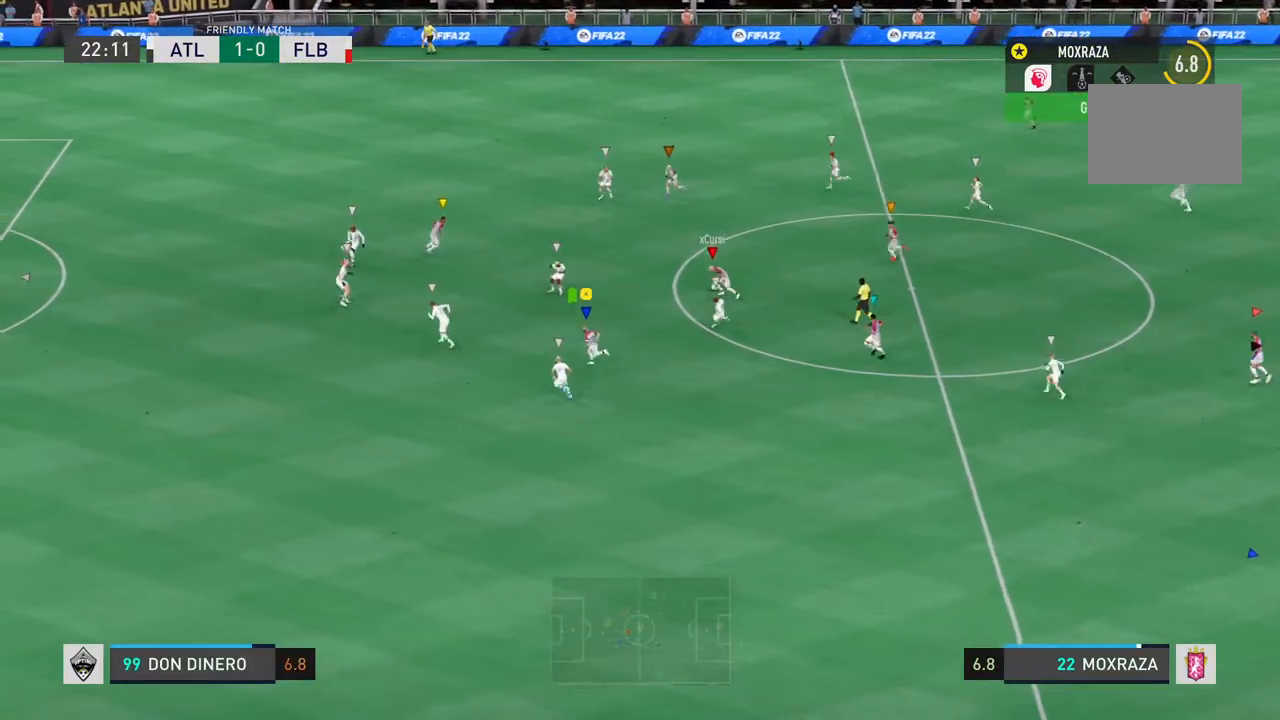
{"buttons": ["R2"], "left_stick": "left", "right_stick": "center", "events": []}
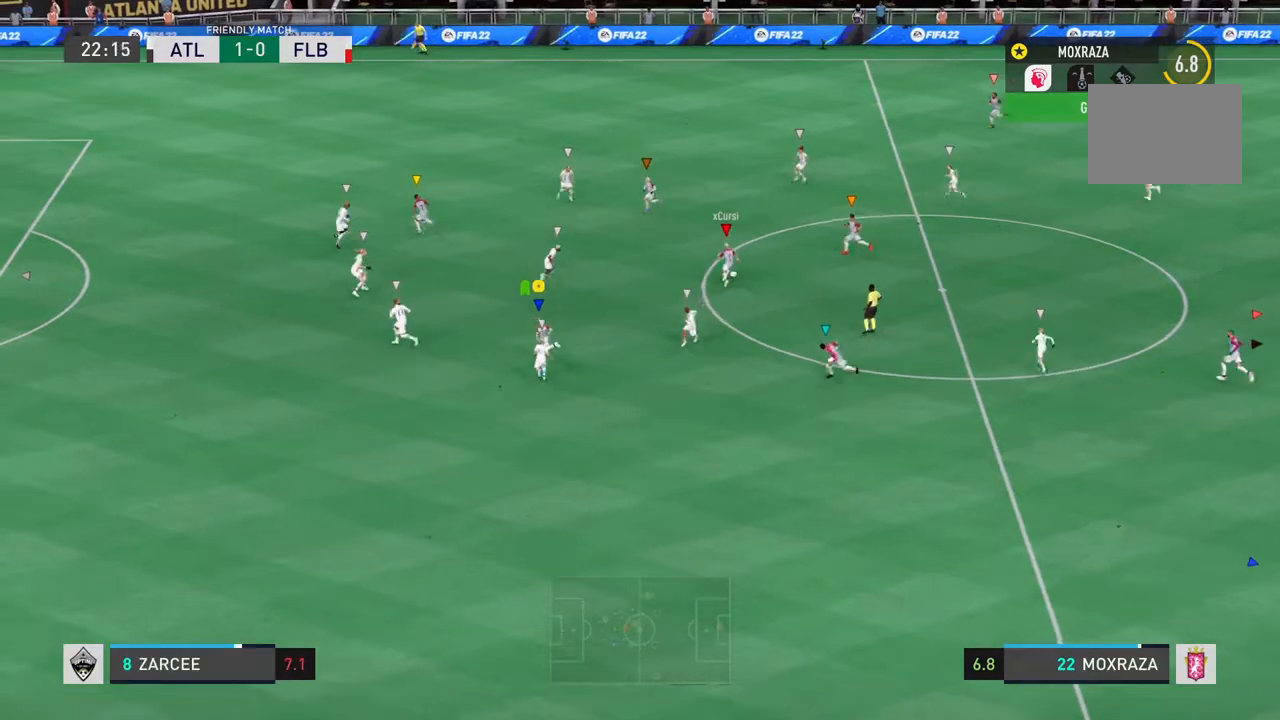
{"buttons": ["R2"], "left_stick": "left", "right_stick": "center", "events": []}
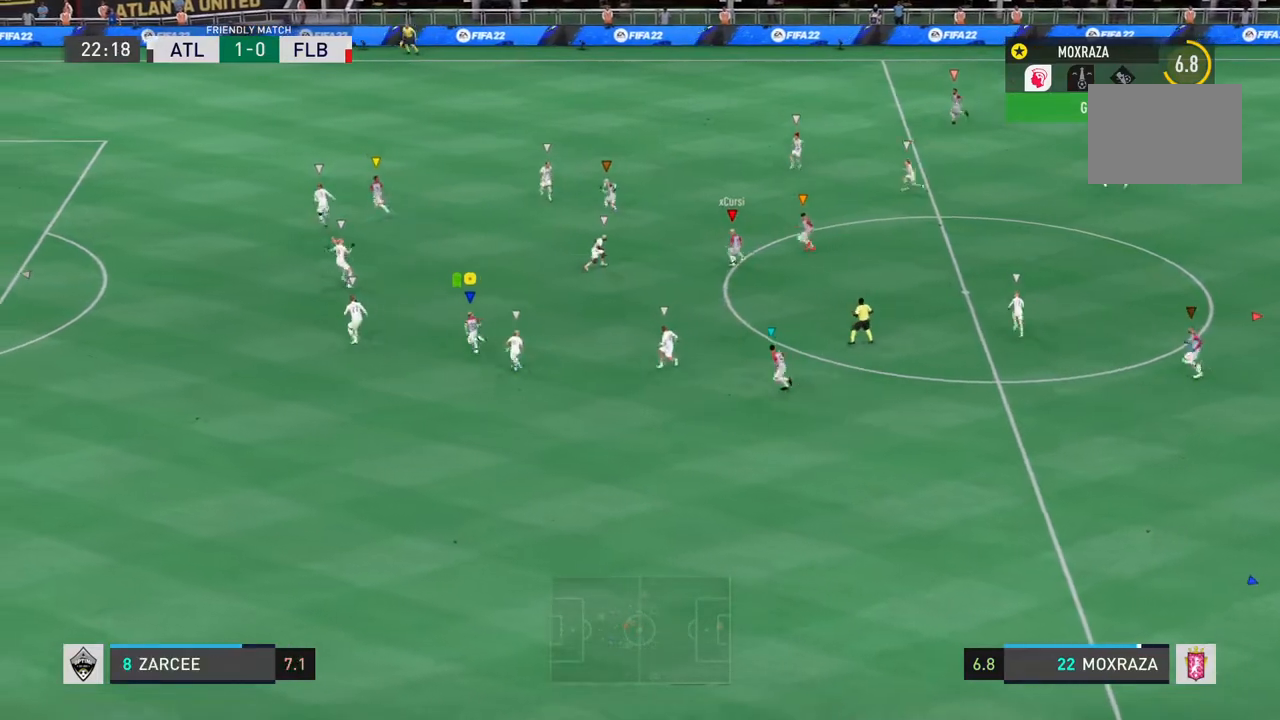
{"buttons": ["R2"], "left_stick": "left", "right_stick": "center", "events": []}
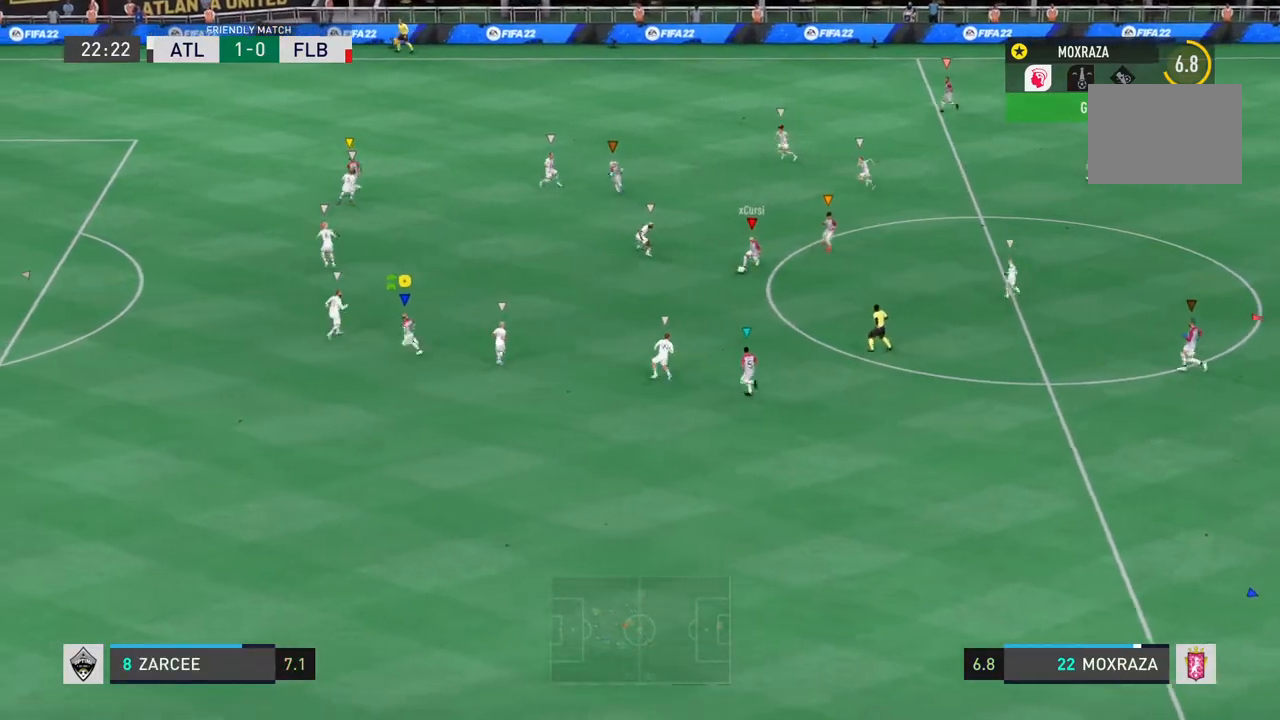
{"buttons": ["R2"], "left_stick": "left", "right_stick": "center", "events": []}